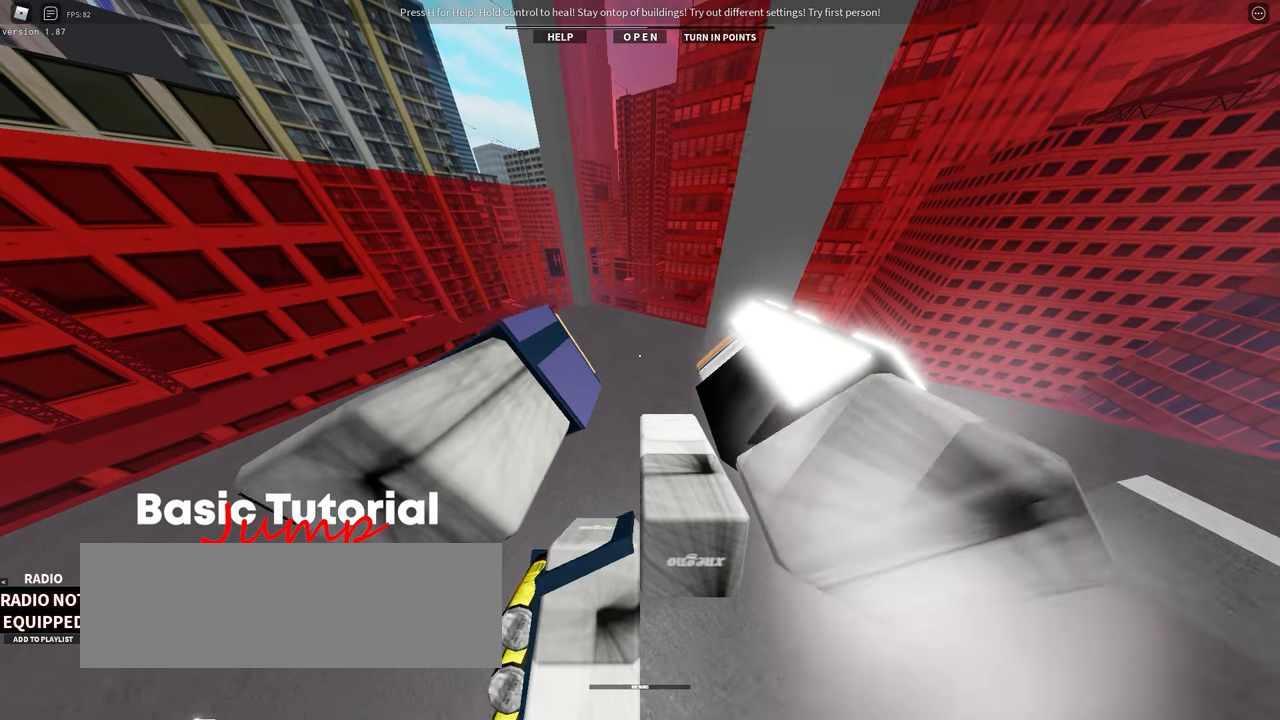
Gameplay with keyboard; each line is a JSON object with the keys held at the frame after it. "events" lists presses ("down") and releases ("up") of ".", "/", "0", "1", "2", "3", "4", "5", "6", "7", "8", "9", "a", "alt_l", "alt_r", "b", "backslash", "backspace", "c", "caps_lock", "comma", "ctrl_l", "ctrl_r", "d", "down", "e", "equals", "f", "g", "h", "i", "j", "k", "l", "lbracket", "left", "m", "menu", "minus", "n", "o", "p", "q", "quote", "r", "rbracket", "return", "right", "s", "semicolon", "shift_l", "shift_r", "space", "super", "t", "tab", "tilde", "u", "up", "v", "w", "x", "y" and "z" between this image and that frame as [ms after this image, input, new state], when the widget could be followed in between. No other keys are recorded. Mouse input is not recorded.
{"keys": ["w"], "events": []}
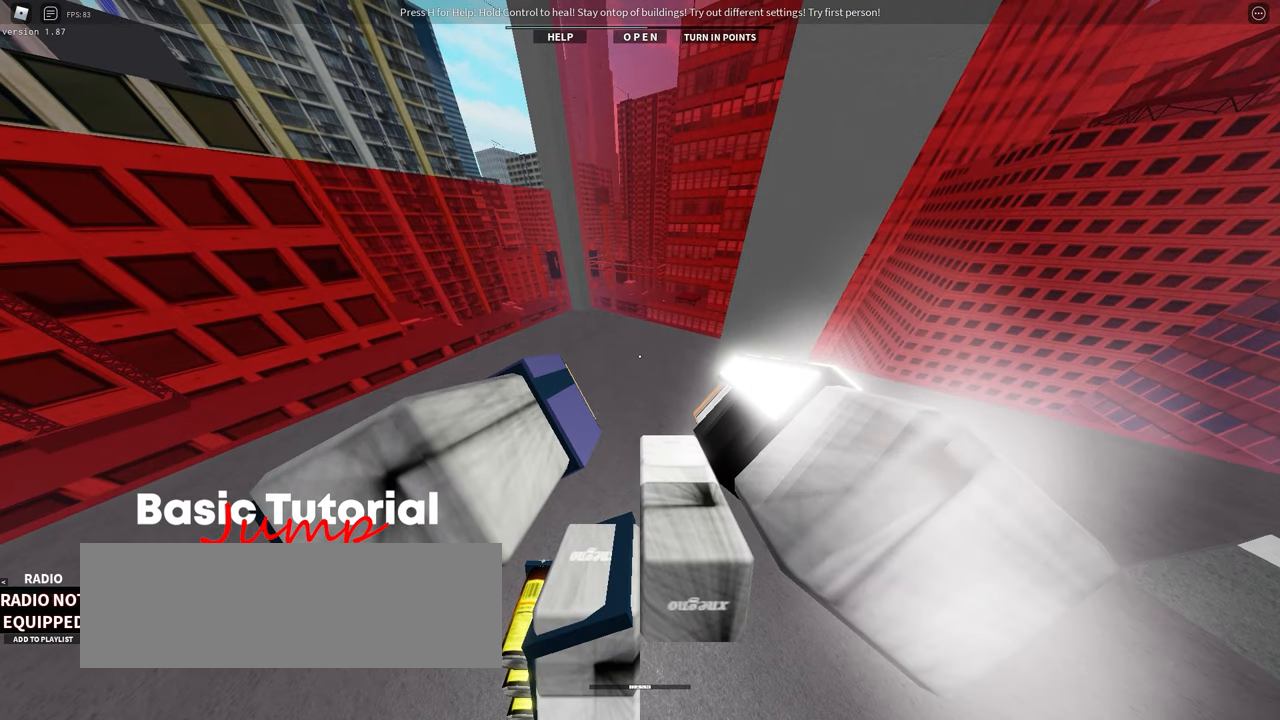
{"keys": ["w"], "events": []}
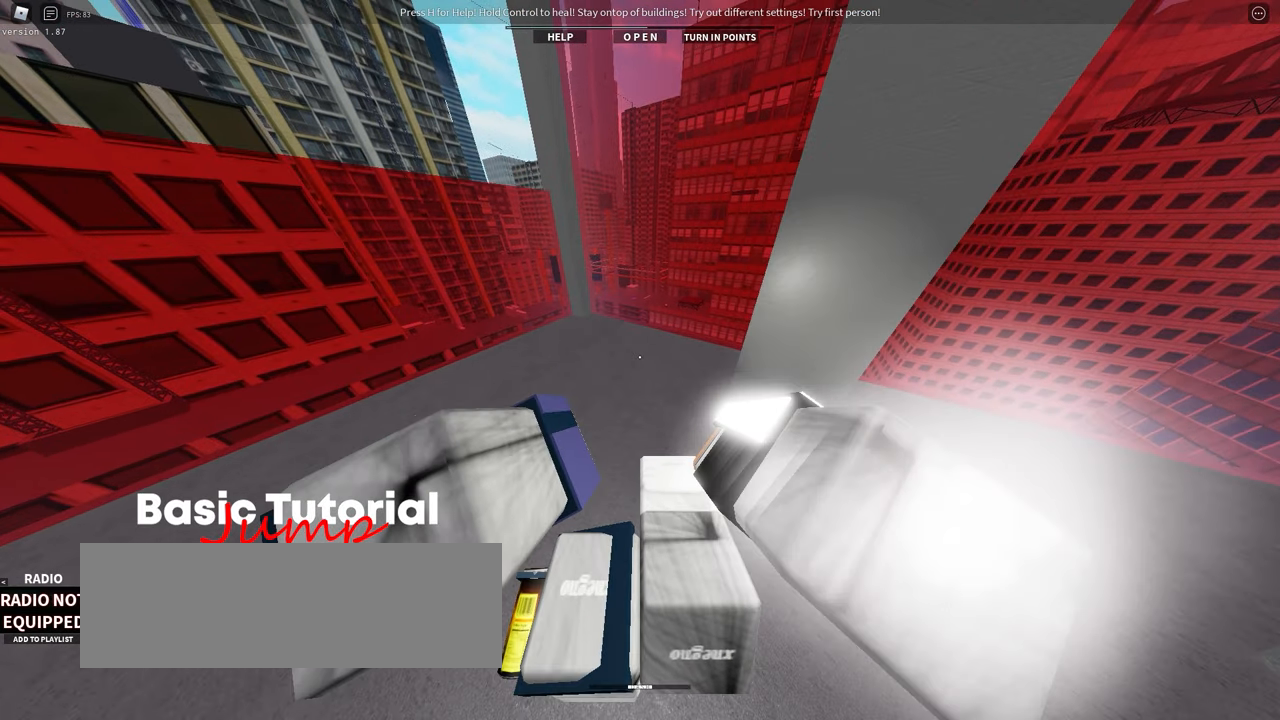
{"keys": ["w"], "events": []}
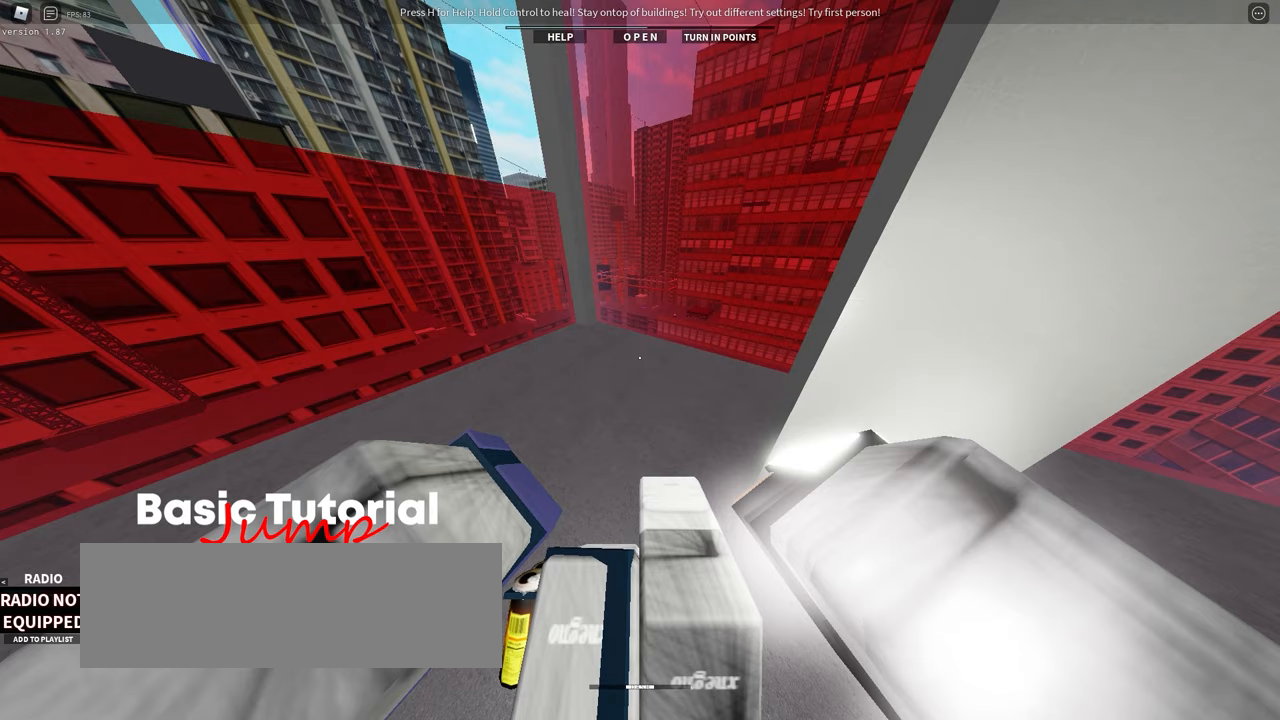
{"keys": ["w"], "events": []}
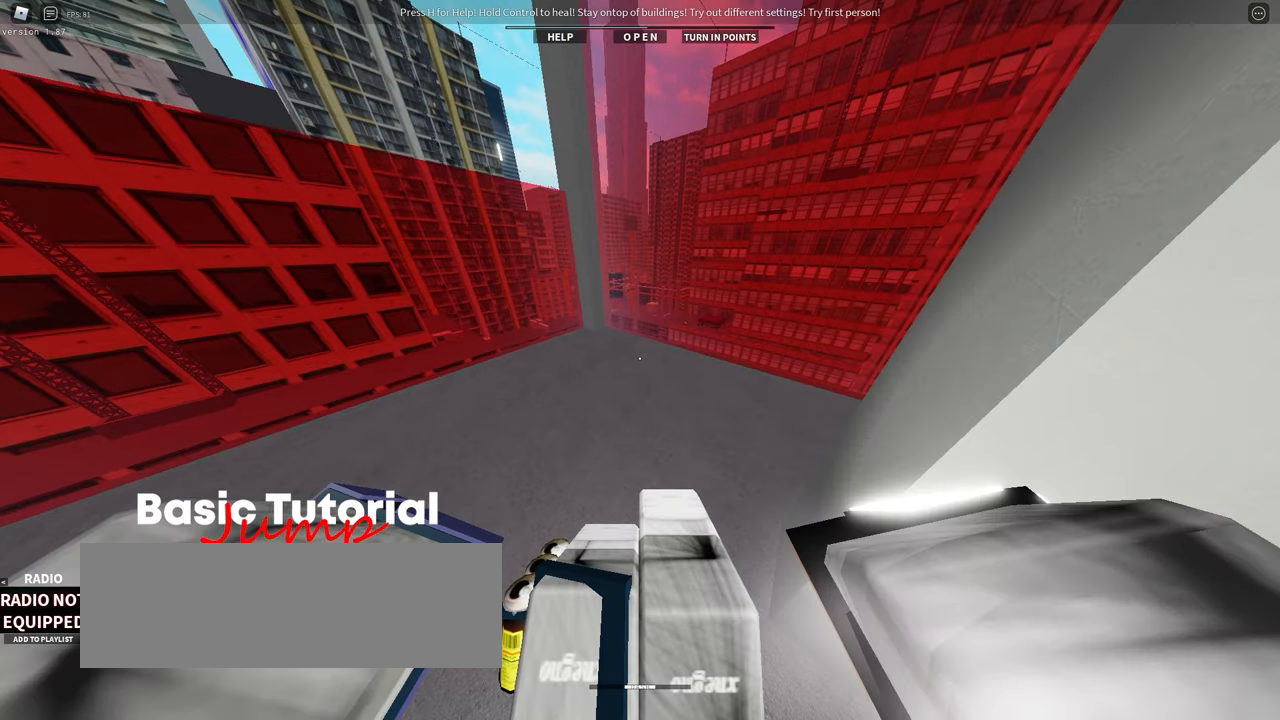
{"keys": ["w"], "events": []}
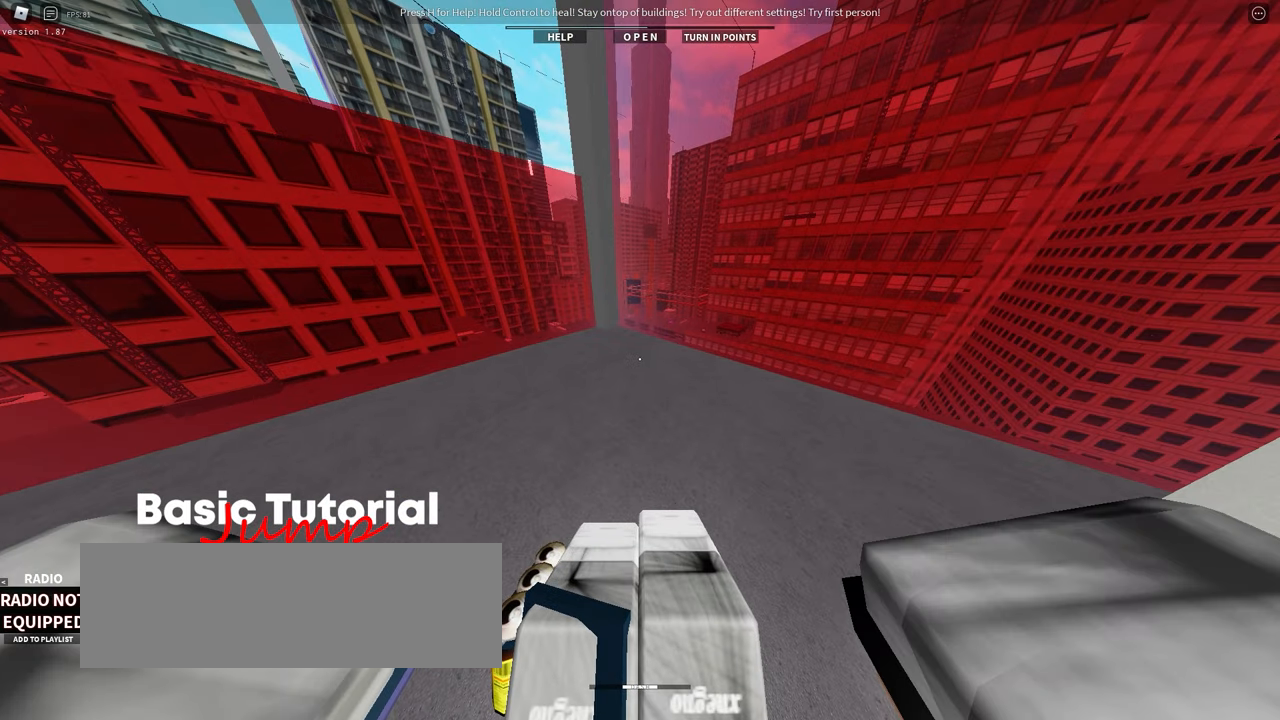
{"keys": ["w"], "events": []}
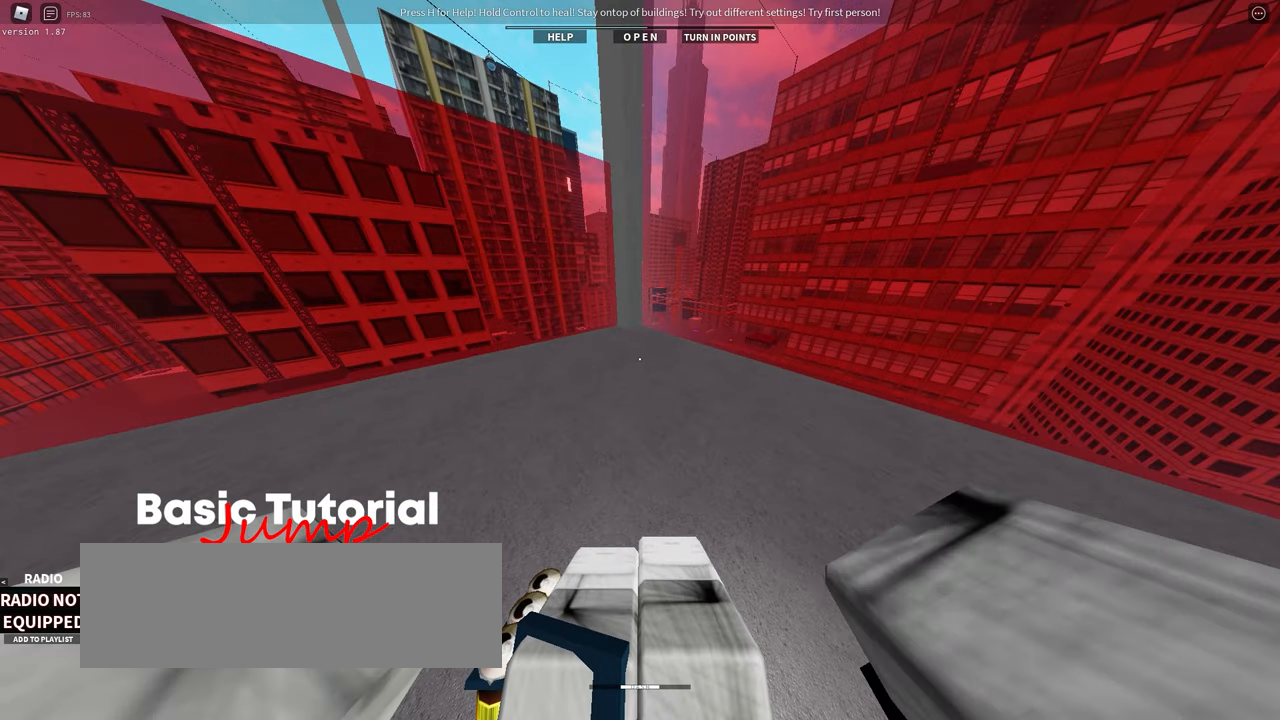
{"keys": ["w"], "events": []}
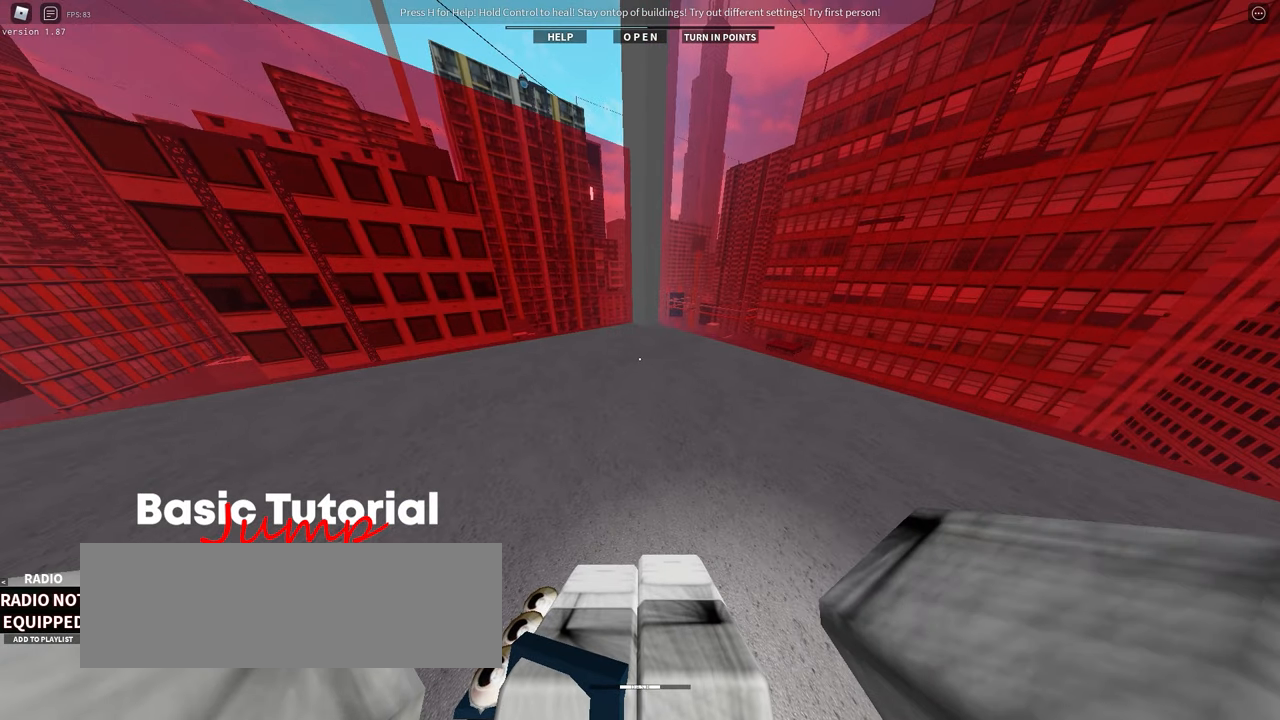
{"keys": ["w"], "events": []}
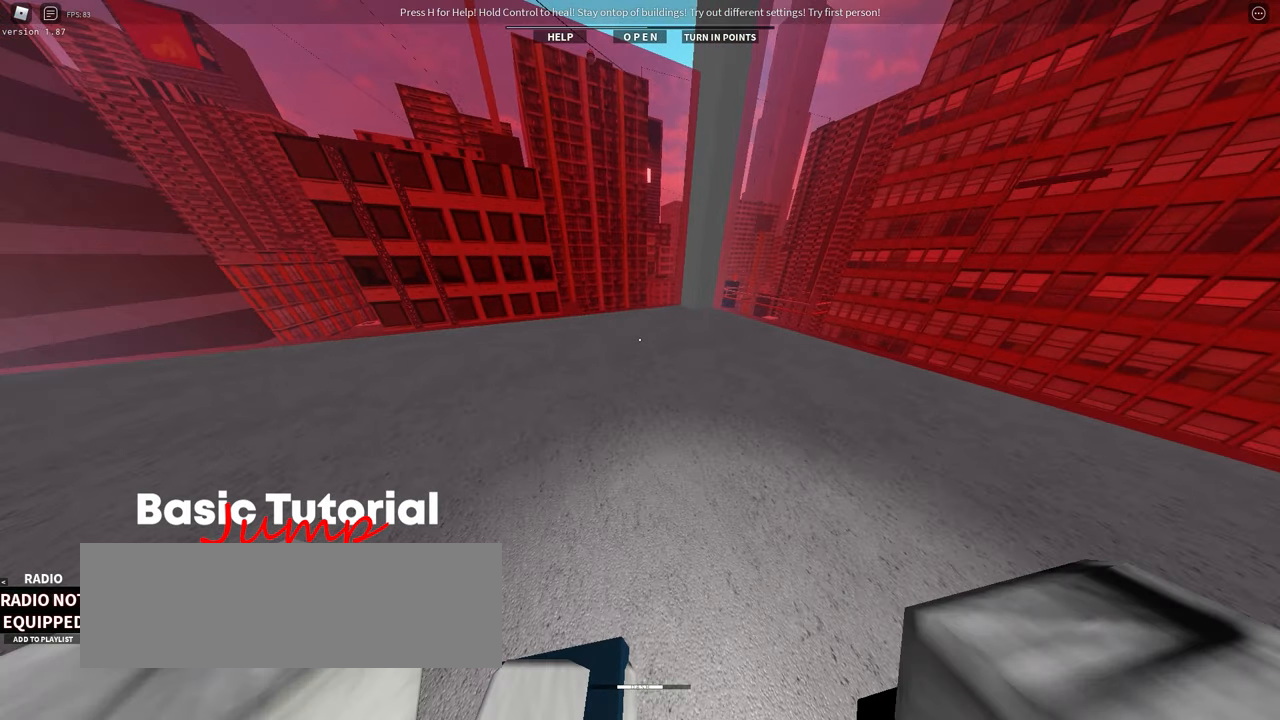
{"keys": ["w"], "events": []}
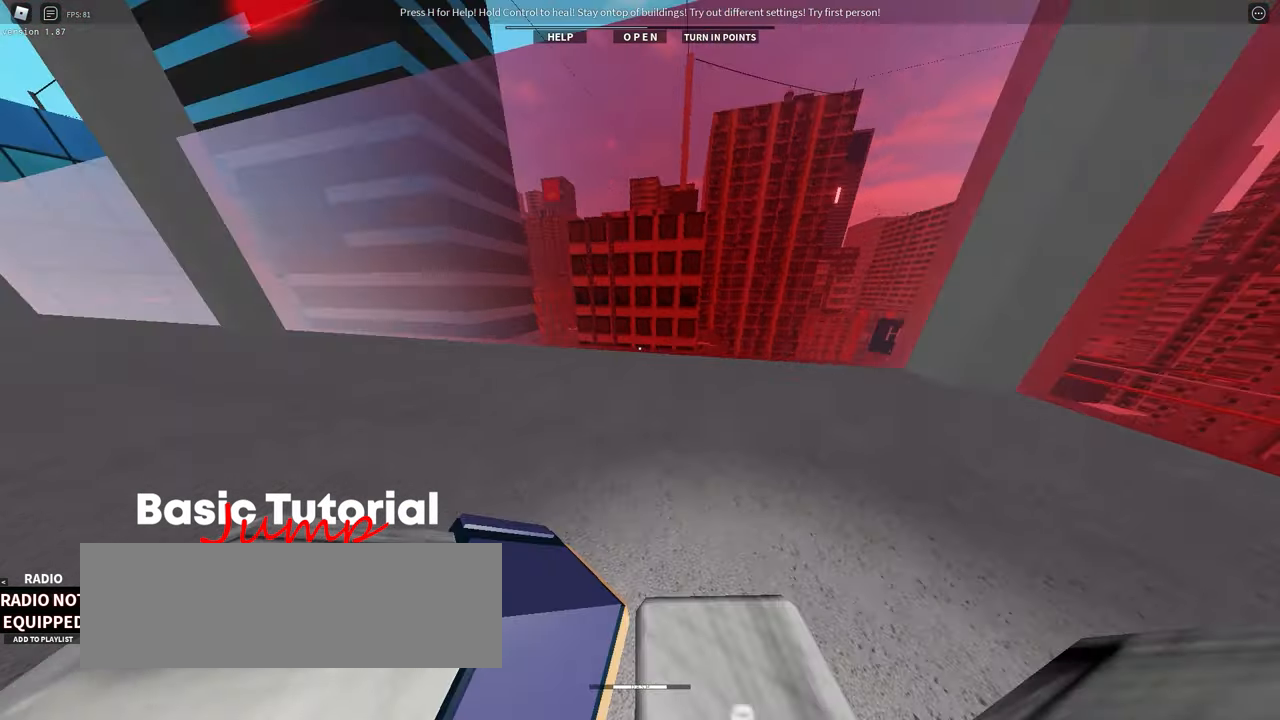
{"keys": ["w"], "events": []}